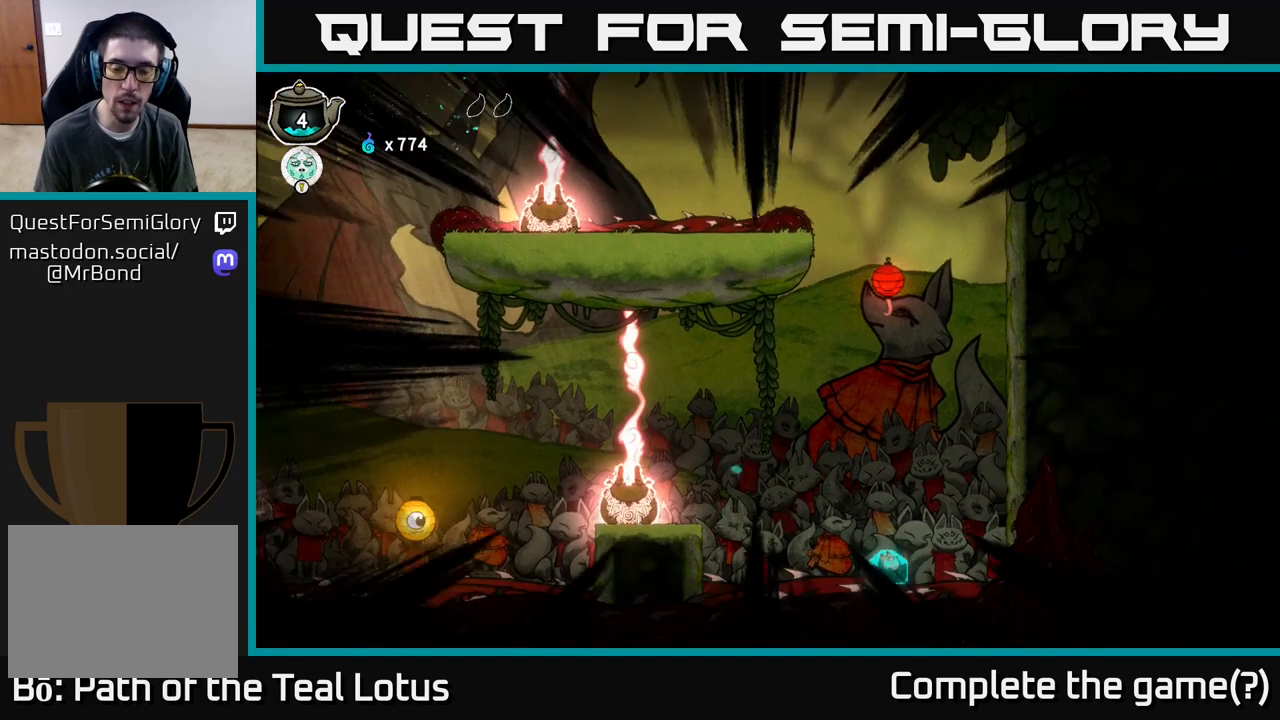
Gameplay with a controller (Xbox layout); each line is a JSON object with the inputs held at the frame after it. "events" lists button and stick changes between this image and that frame as [ms after this image, input, new state], when the widget could be followed in between.
{"buttons": ["R1"], "left_stick": "center", "right_stick": "center"}
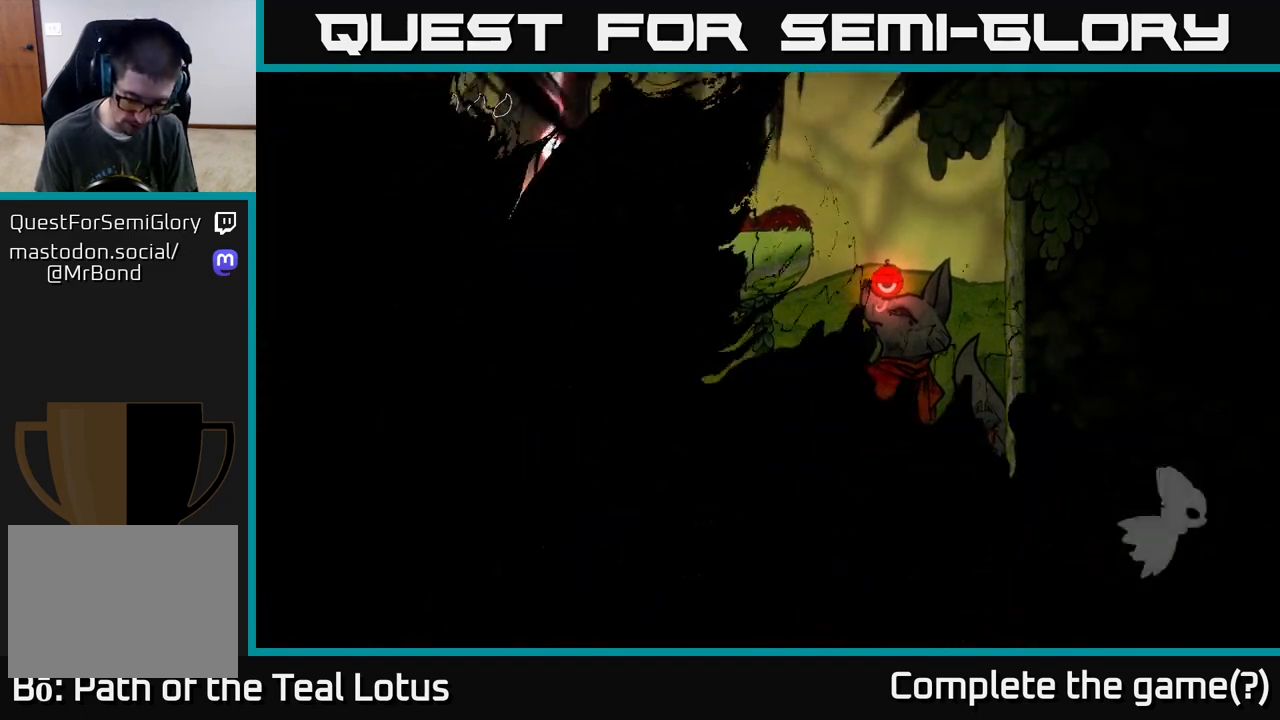
{"buttons": ["R1"], "left_stick": "center", "right_stick": "center", "events": [[33, "R1", "up"], [117, "R1", "down"], [217, "R1", "up"], [283, "R1", "down"], [383, "R1", "up"], [450, "R1", "down"]]}
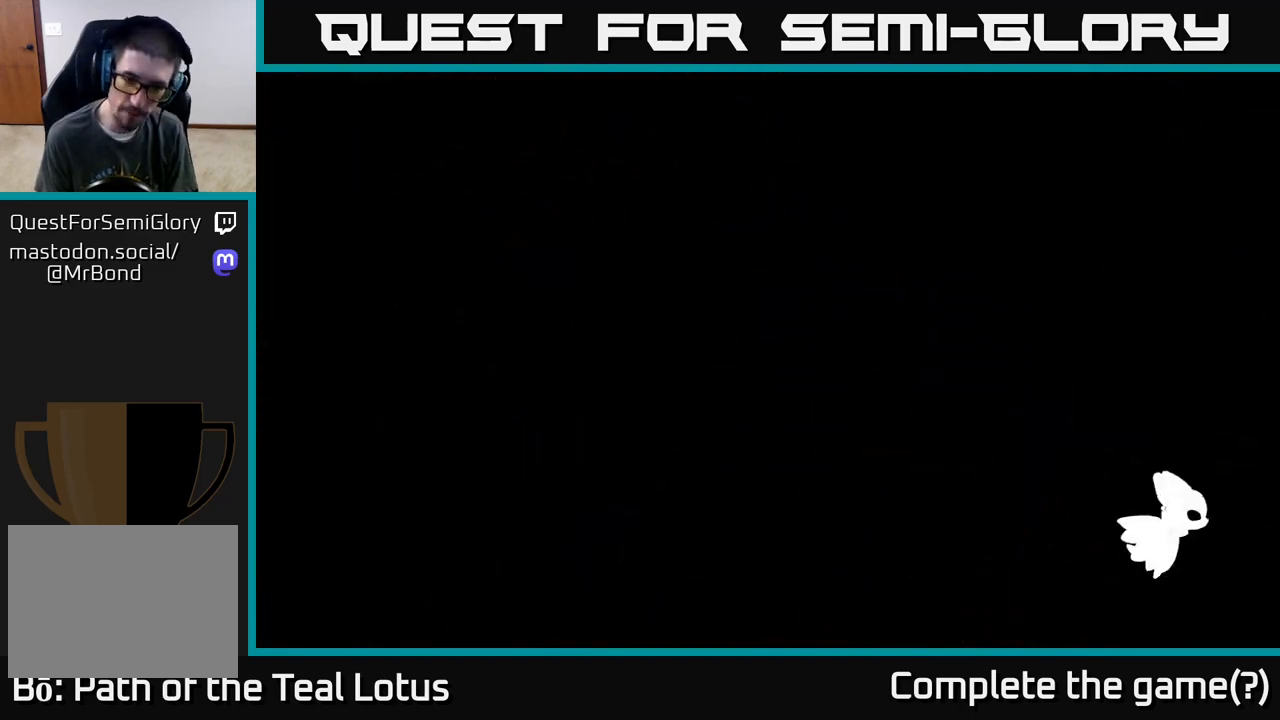
{"buttons": [], "left_stick": "center", "right_stick": "center", "events": [[50, "R1", "up"], [133, "R1", "down"], [233, "R1", "up"], [300, "R1", "down"], [417, "R1", "up"]]}
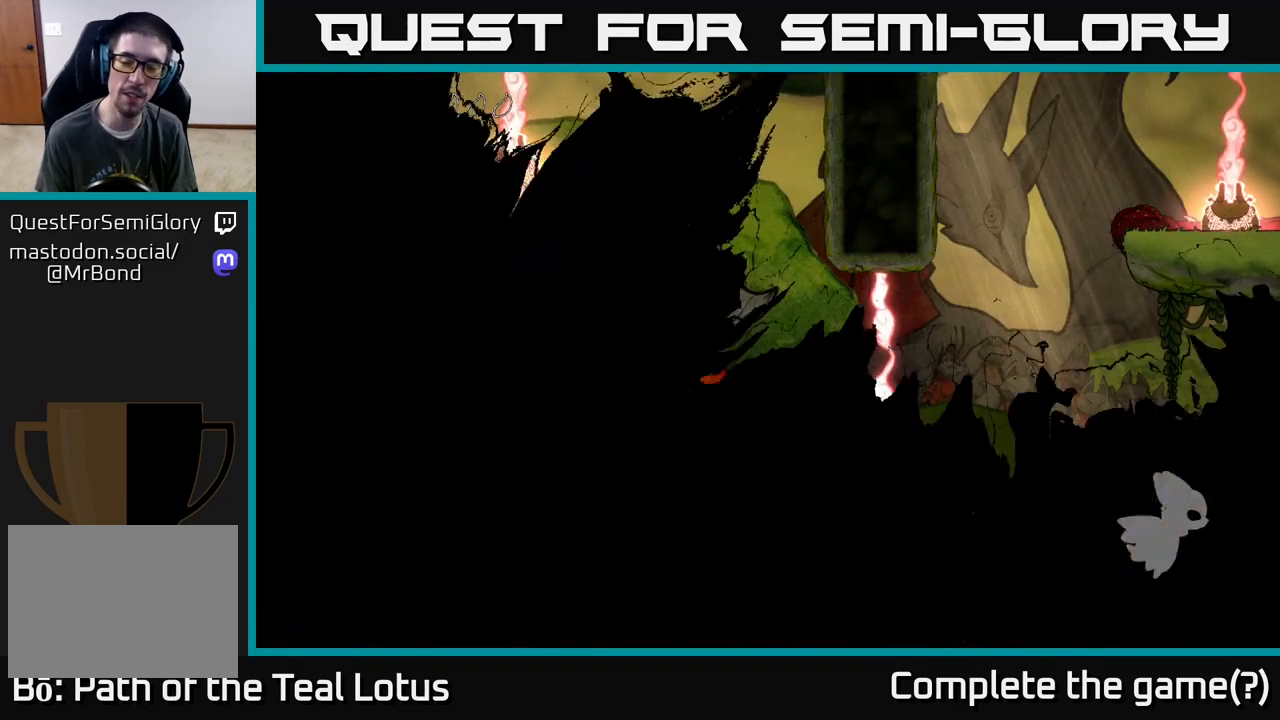
{"buttons": [], "left_stick": "center", "right_stick": "center", "events": []}
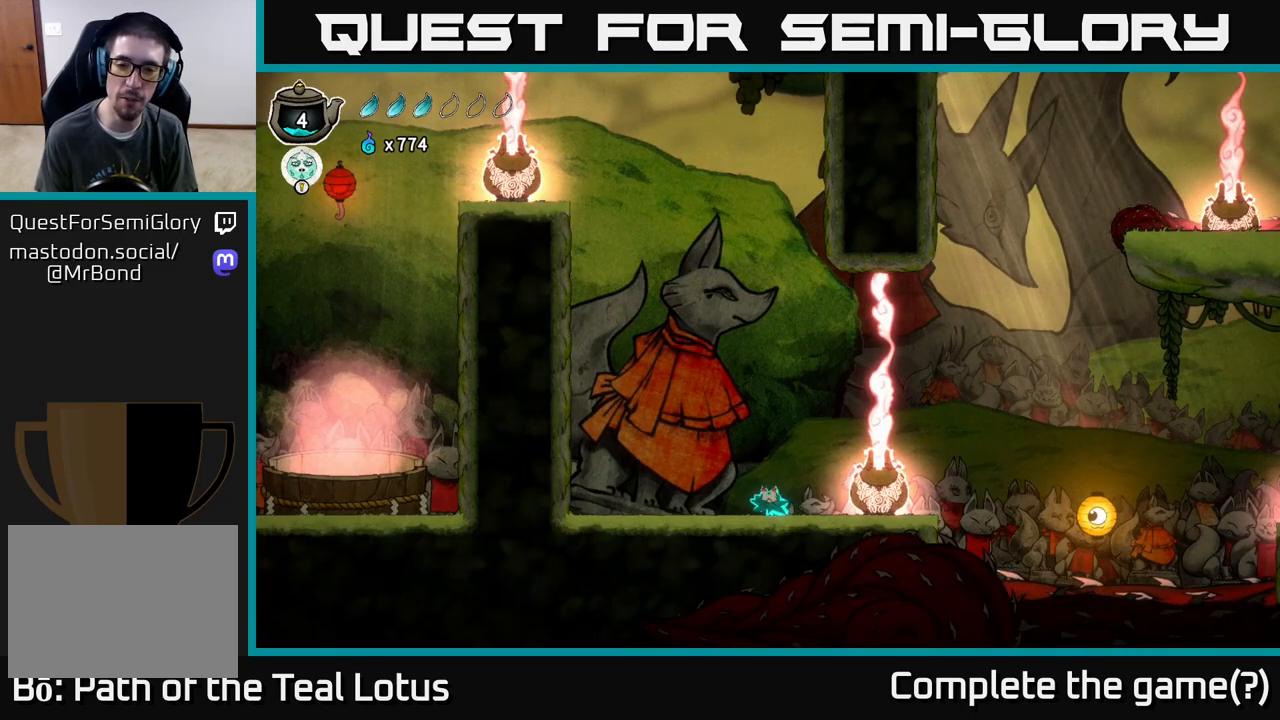
{"buttons": [], "left_stick": "center", "right_stick": "center", "events": [[250, "left_stick", "up-right"], [417, "left_stick", "center"]]}
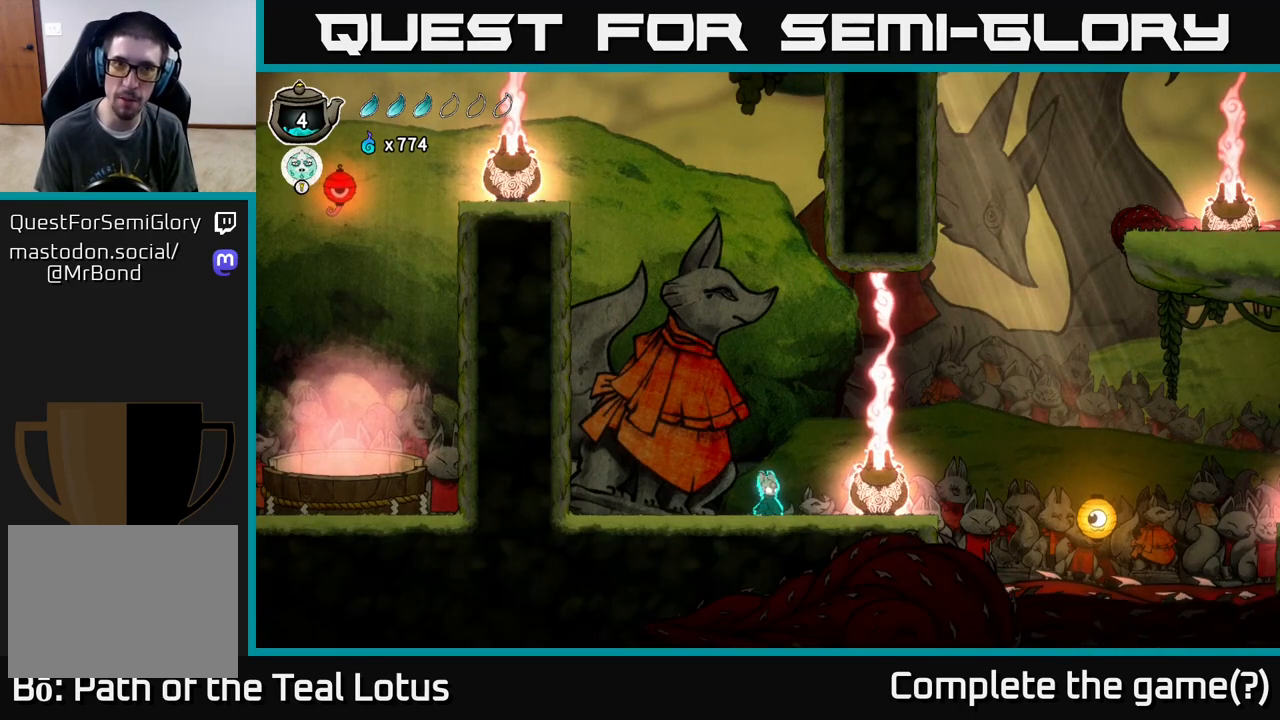
{"buttons": [], "left_stick": "center", "right_stick": "center", "events": [[200, "left_stick", "right"], [367, "left_stick", "center"]]}
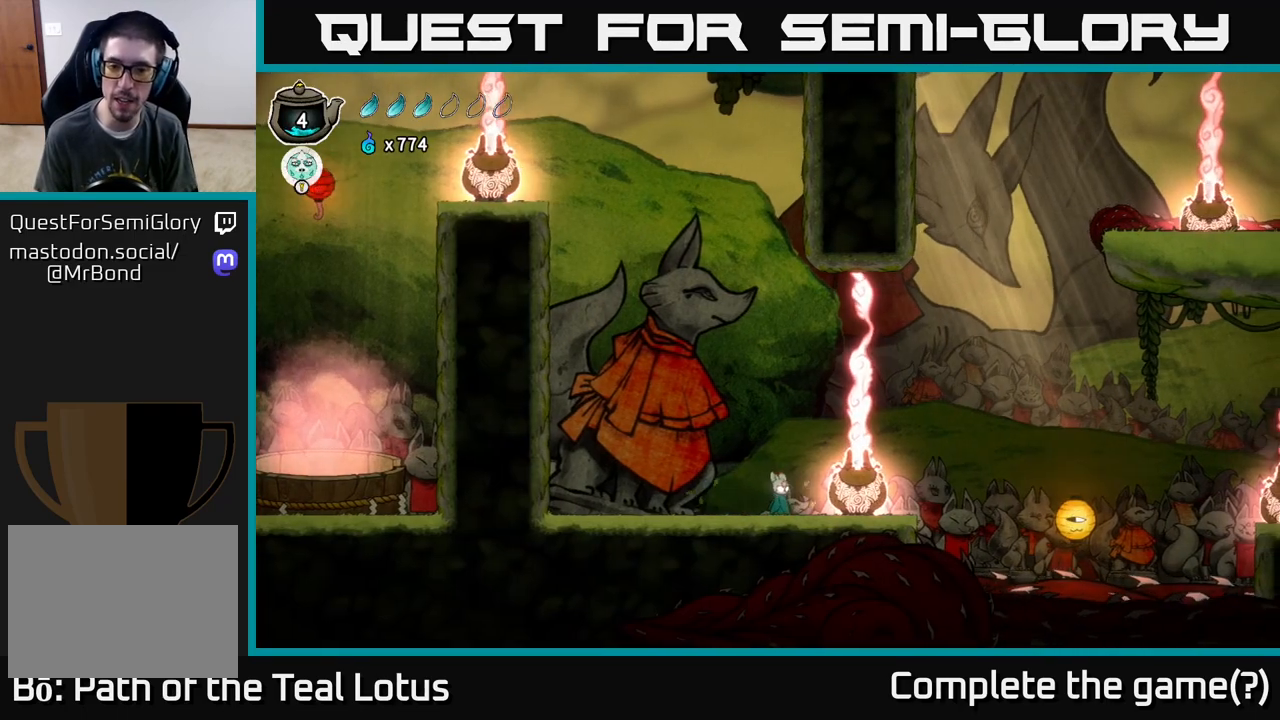
{"buttons": ["A"], "left_stick": "left", "right_stick": "center", "events": [[150, "A", "down"], [300, "left_stick", "right"], [417, "left_stick", "center"], [467, "left_stick", "left"]]}
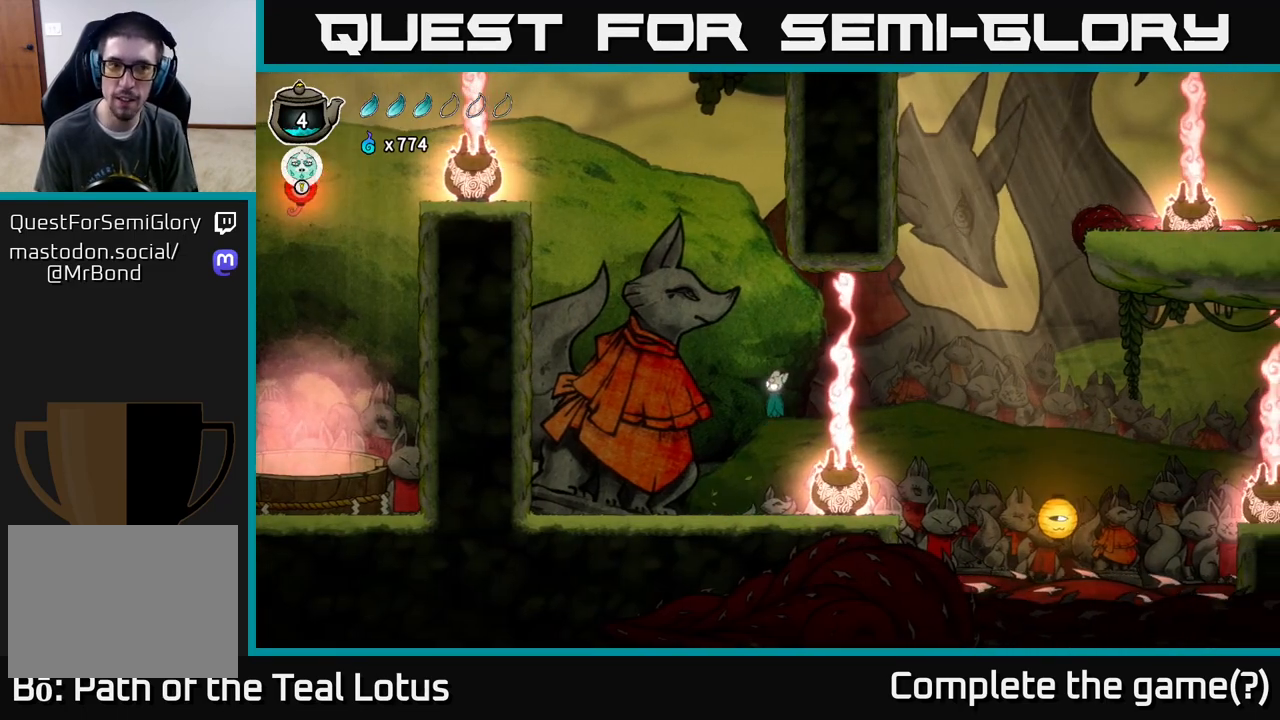
{"buttons": [], "left_stick": "center", "right_stick": "center", "events": [[67, "A", "up"], [150, "left_stick", "center"]]}
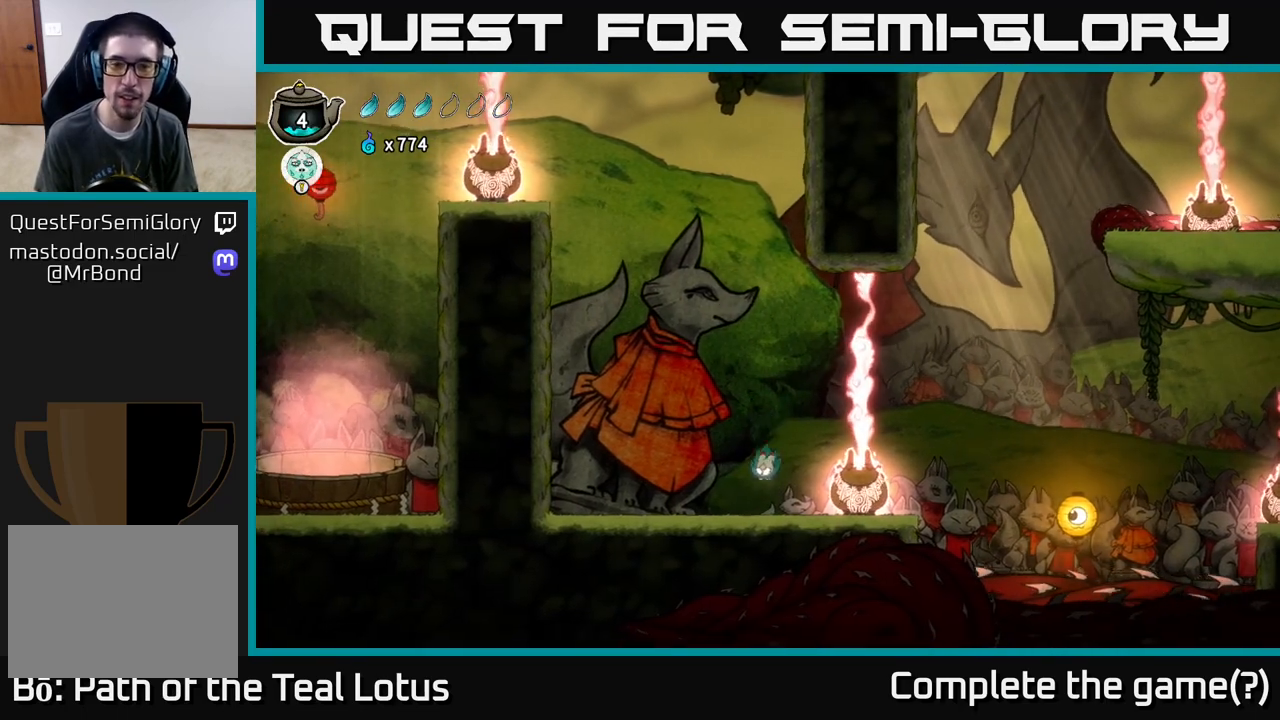
{"buttons": ["A"], "left_stick": "right", "right_stick": "center", "events": [[233, "A", "down"], [283, "left_stick", "right"]]}
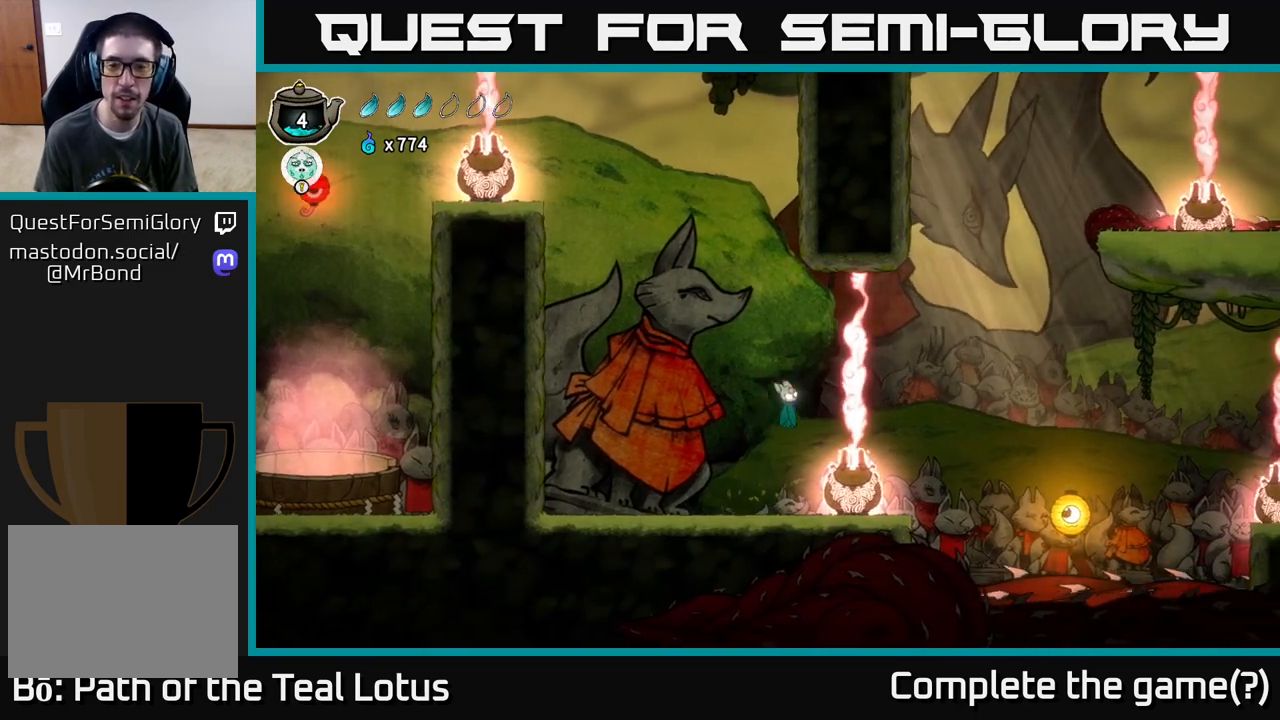
{"buttons": ["R2"], "left_stick": "right", "right_stick": "center", "events": [[67, "R2", "down"], [150, "A", "up"]]}
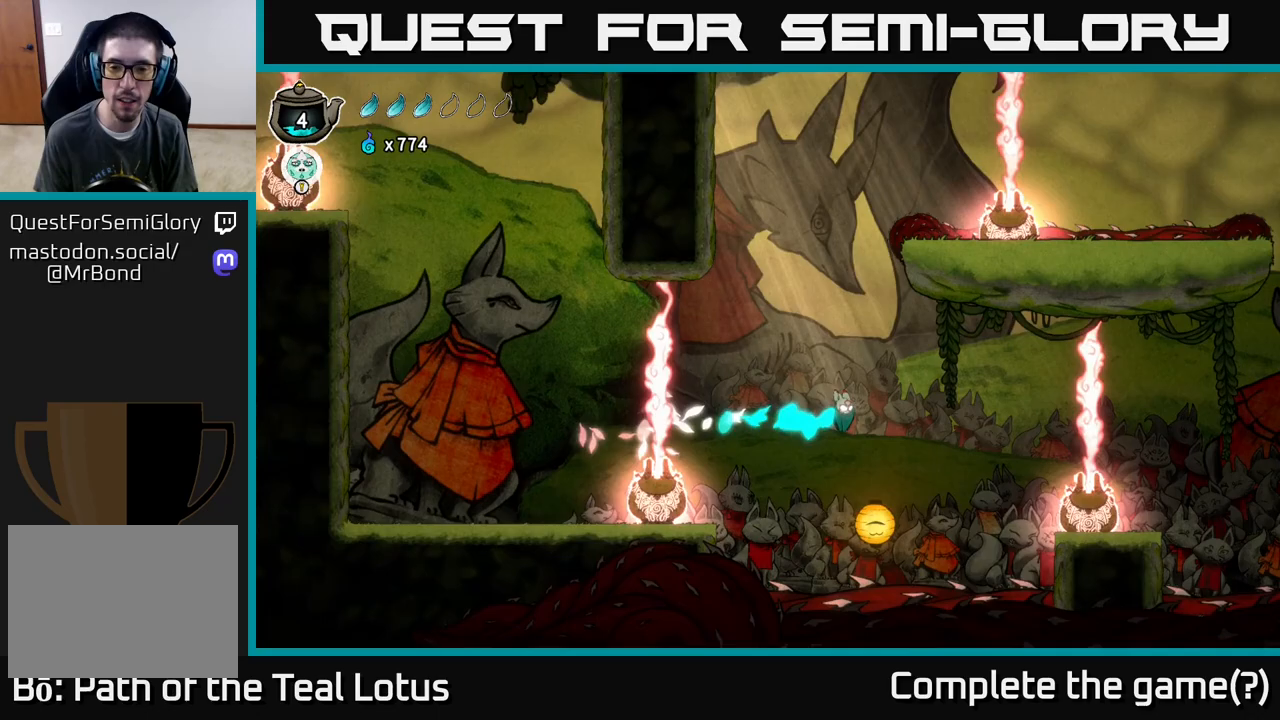
{"buttons": ["X"], "left_stick": "right", "right_stick": "center", "events": [[50, "R2", "up"], [117, "left_stick", "down"], [200, "X", "down"], [217, "left_stick", "down-right"], [350, "left_stick", "right"]]}
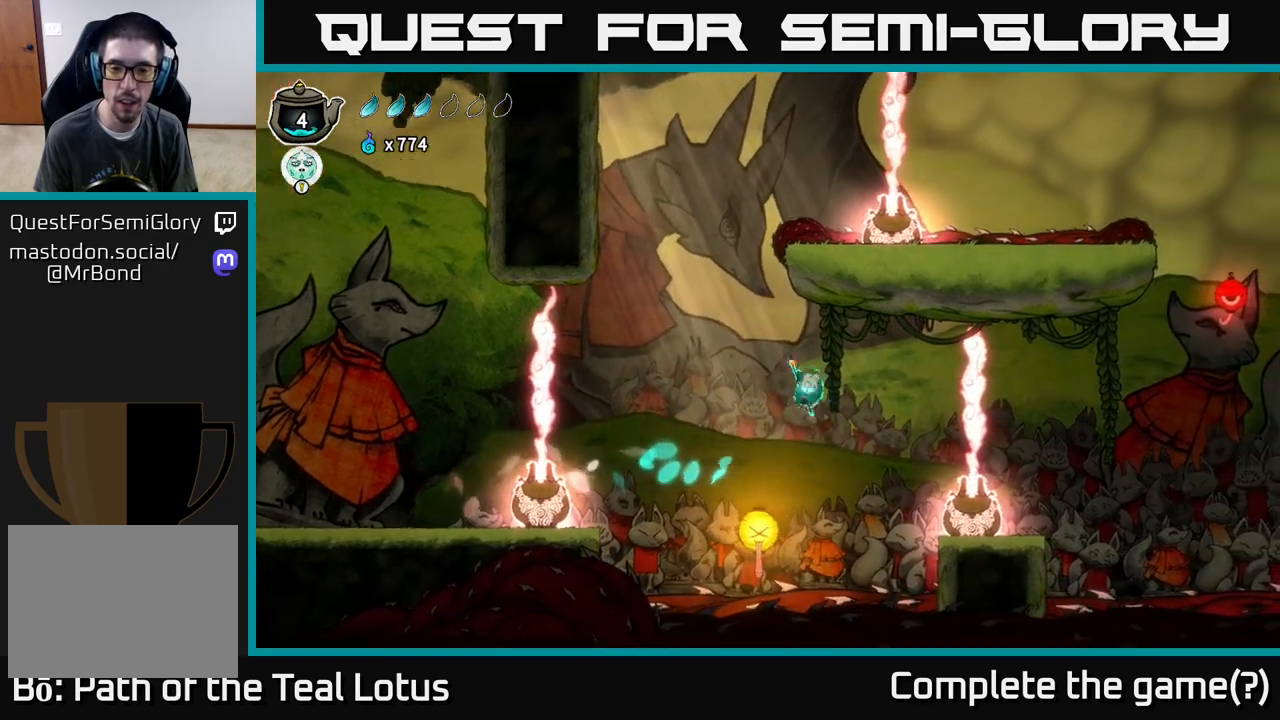
{"buttons": ["R2"], "left_stick": "right", "right_stick": "center", "events": [[133, "X", "up"], [300, "R2", "down"]]}
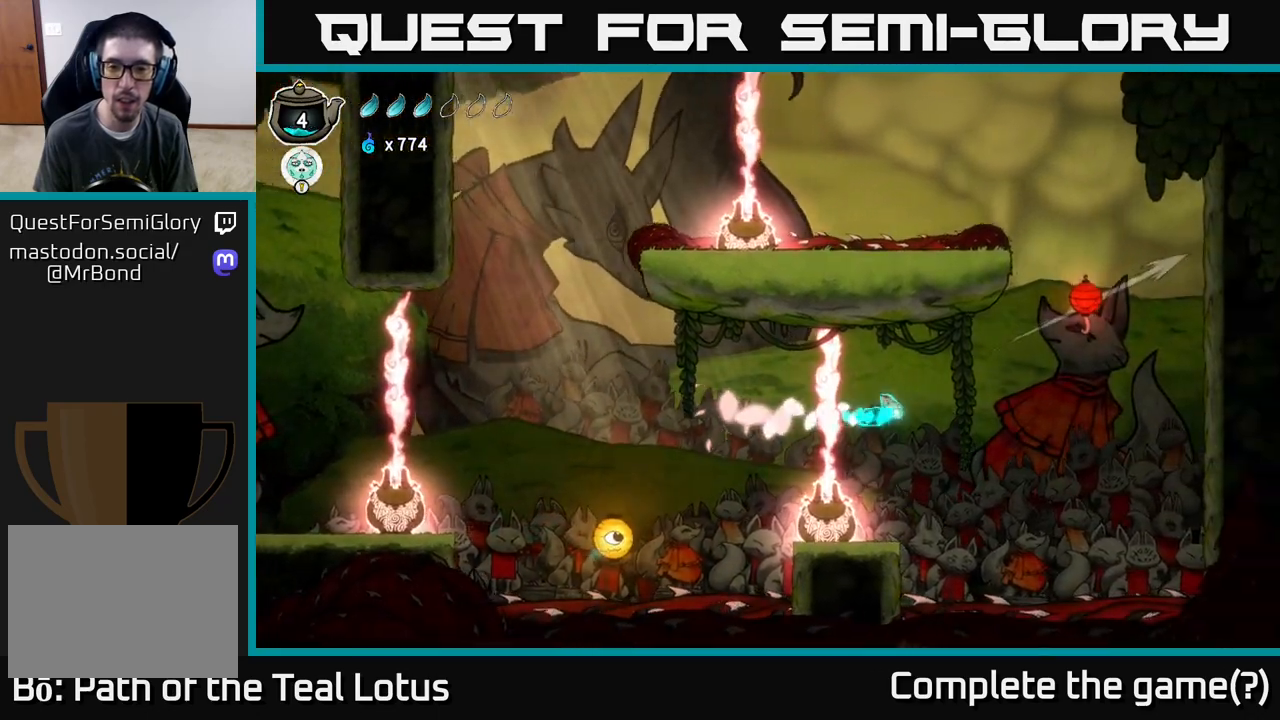
{"buttons": ["X", "R1"], "left_stick": "right", "right_stick": "center", "events": [[300, "R2", "up"], [450, "R1", "down"], [483, "X", "down"]]}
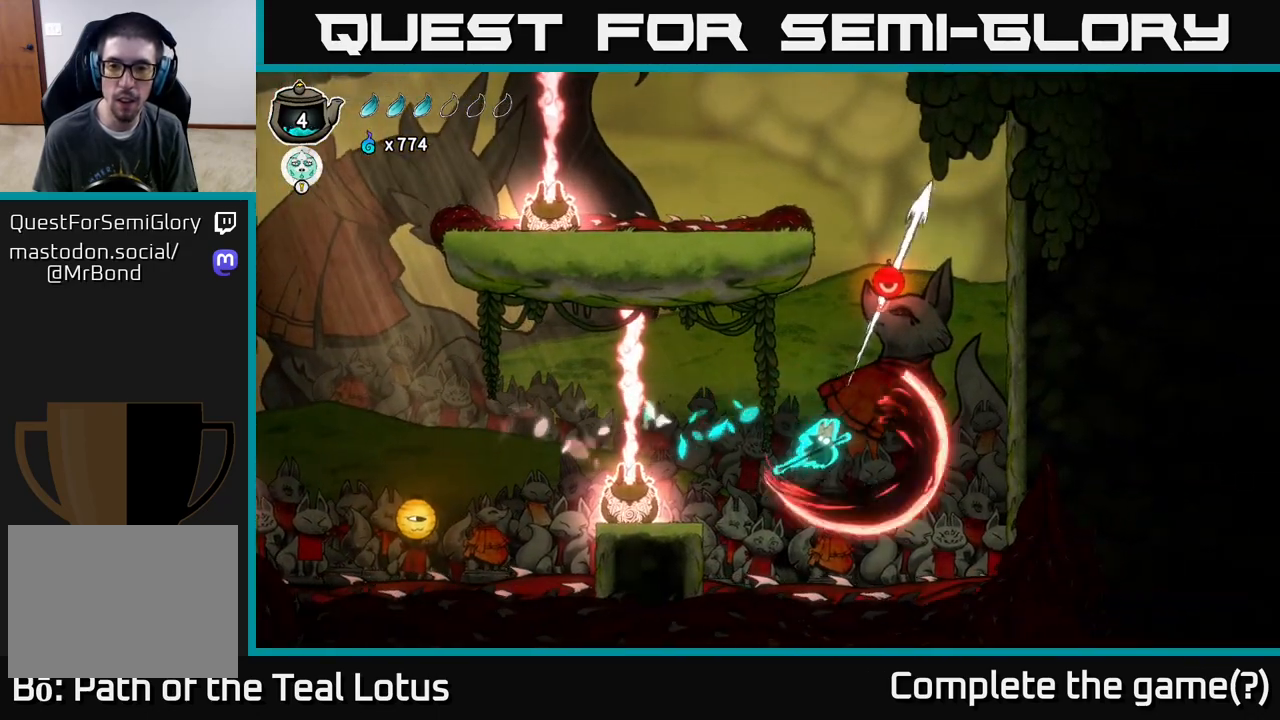
{"buttons": ["A", "R1"], "left_stick": "up-left", "right_stick": "center", "events": [[283, "X", "up"], [367, "R1", "up"], [383, "left_stick", "up-left"], [417, "R1", "down"], [483, "A", "down"]]}
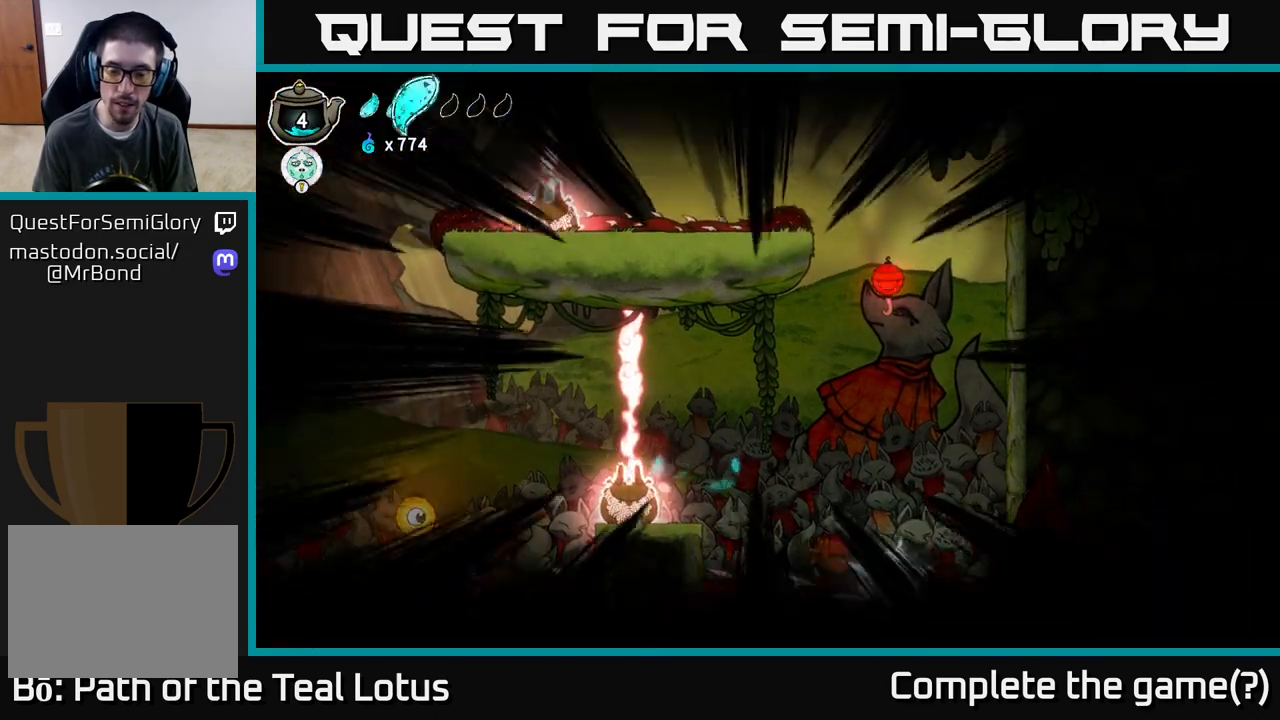
{"buttons": ["R1"], "left_stick": "center", "right_stick": "center"}
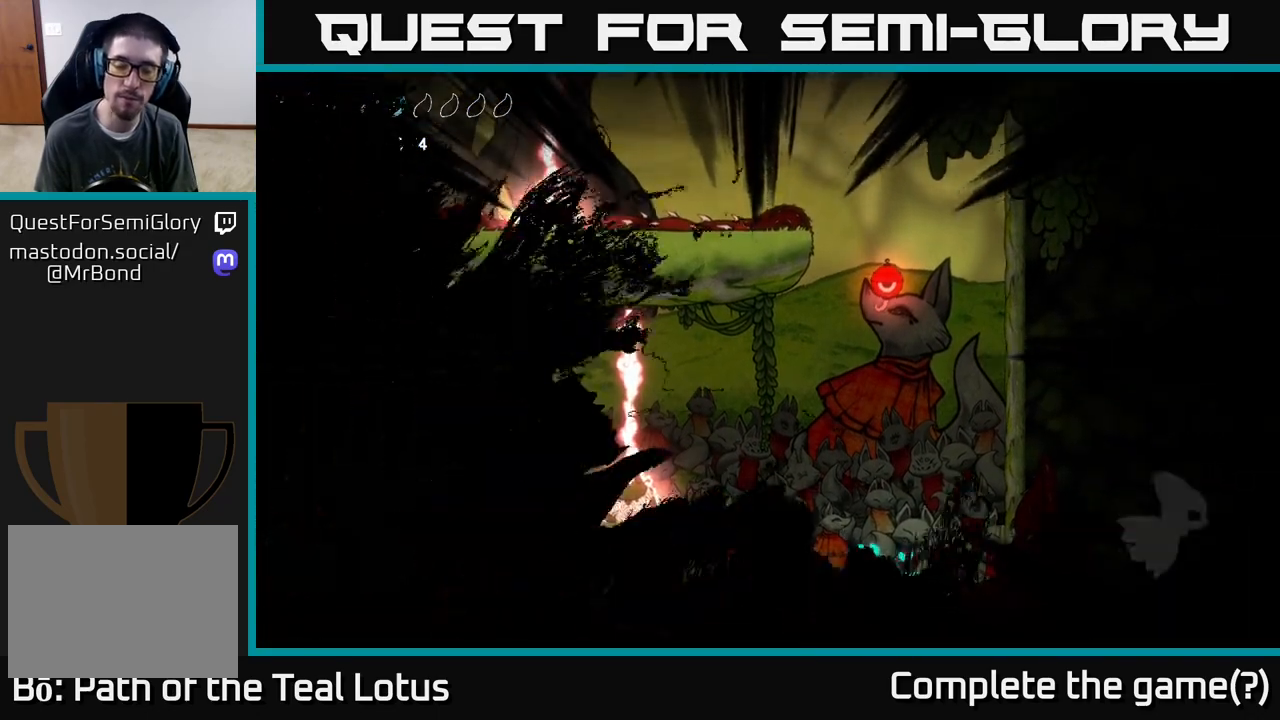
{"buttons": [], "left_stick": "center", "right_stick": "center", "events": [[67, "R1", "up"]]}
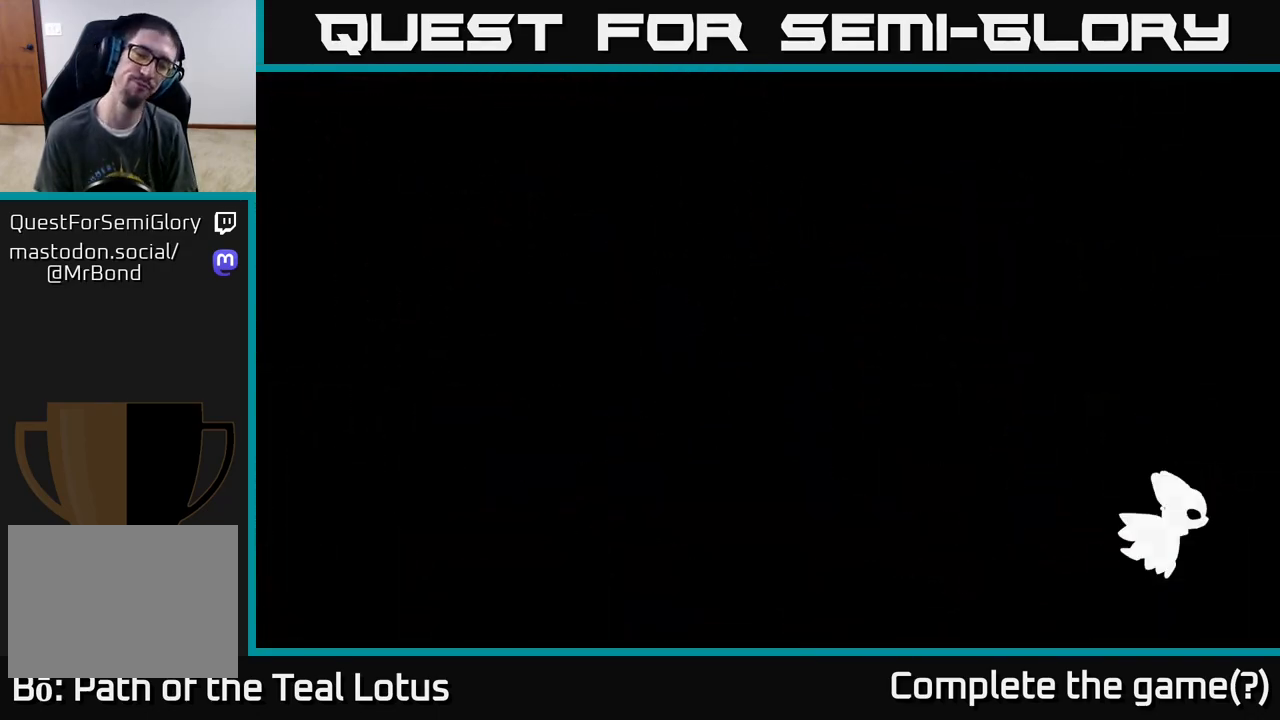
{"buttons": [], "left_stick": "center", "right_stick": "center", "events": []}
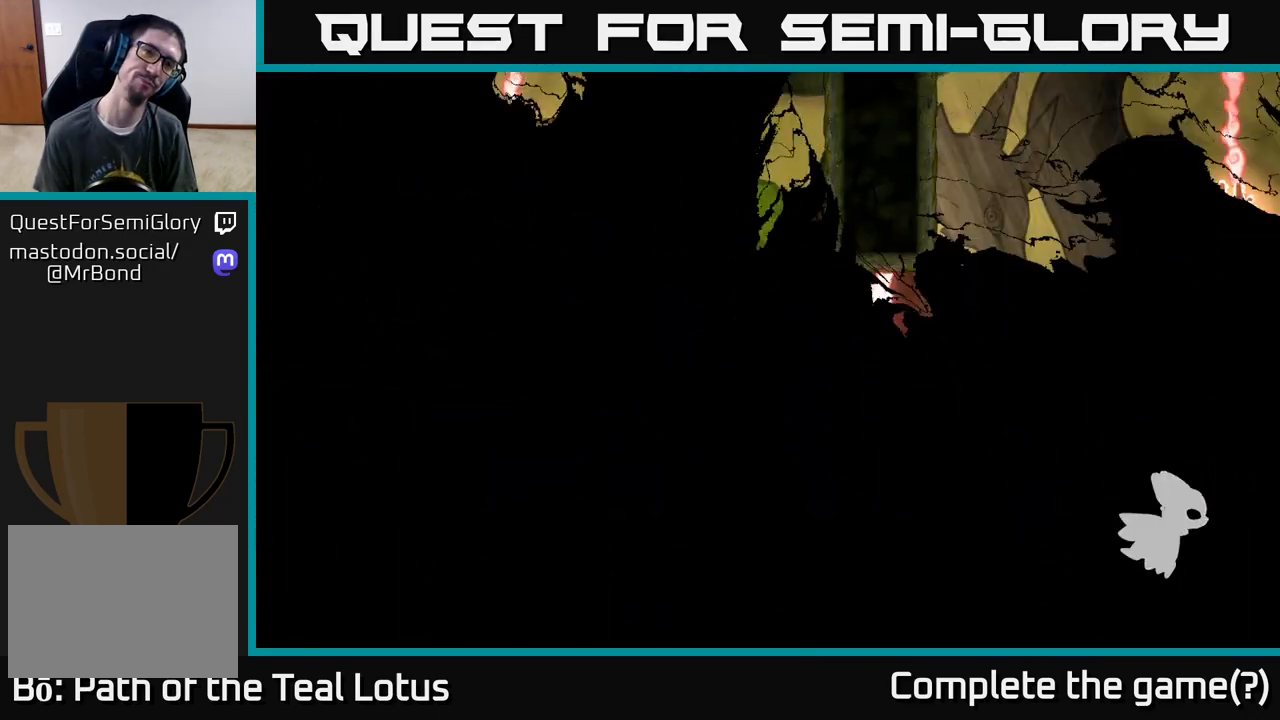
{"buttons": [], "left_stick": "center", "right_stick": "center", "events": []}
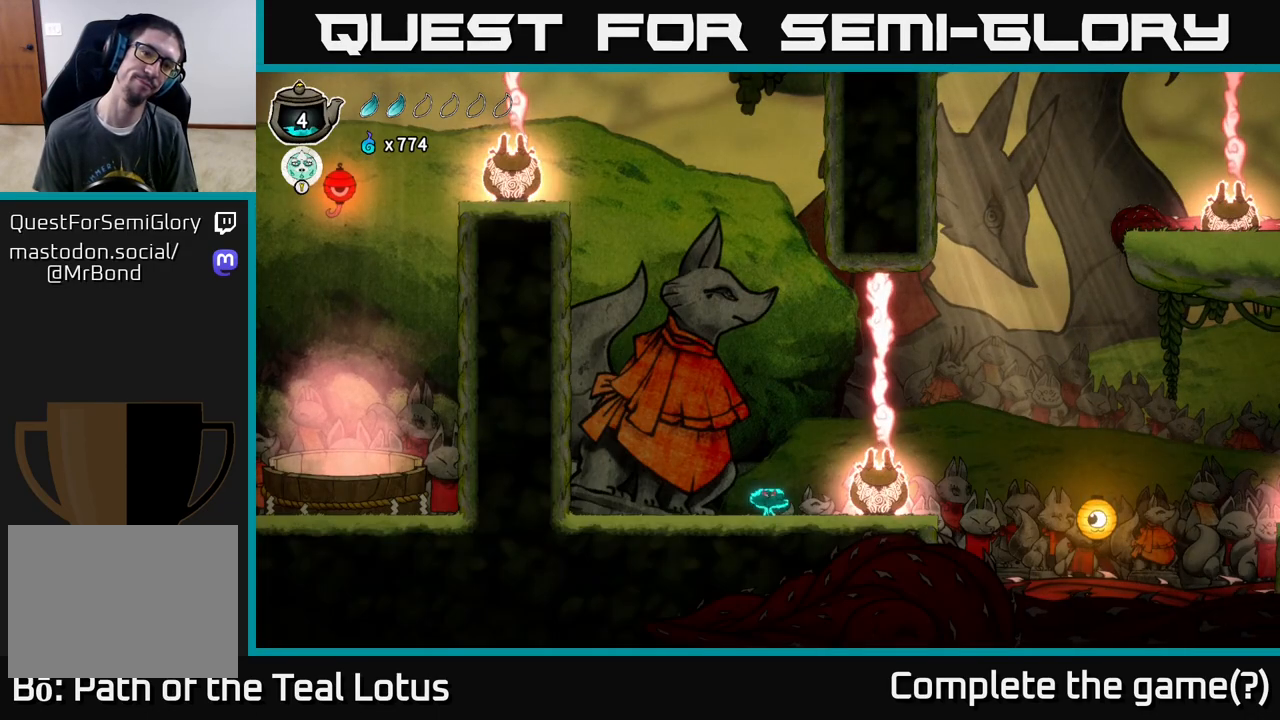
{"buttons": [], "left_stick": "center", "right_stick": "center", "events": []}
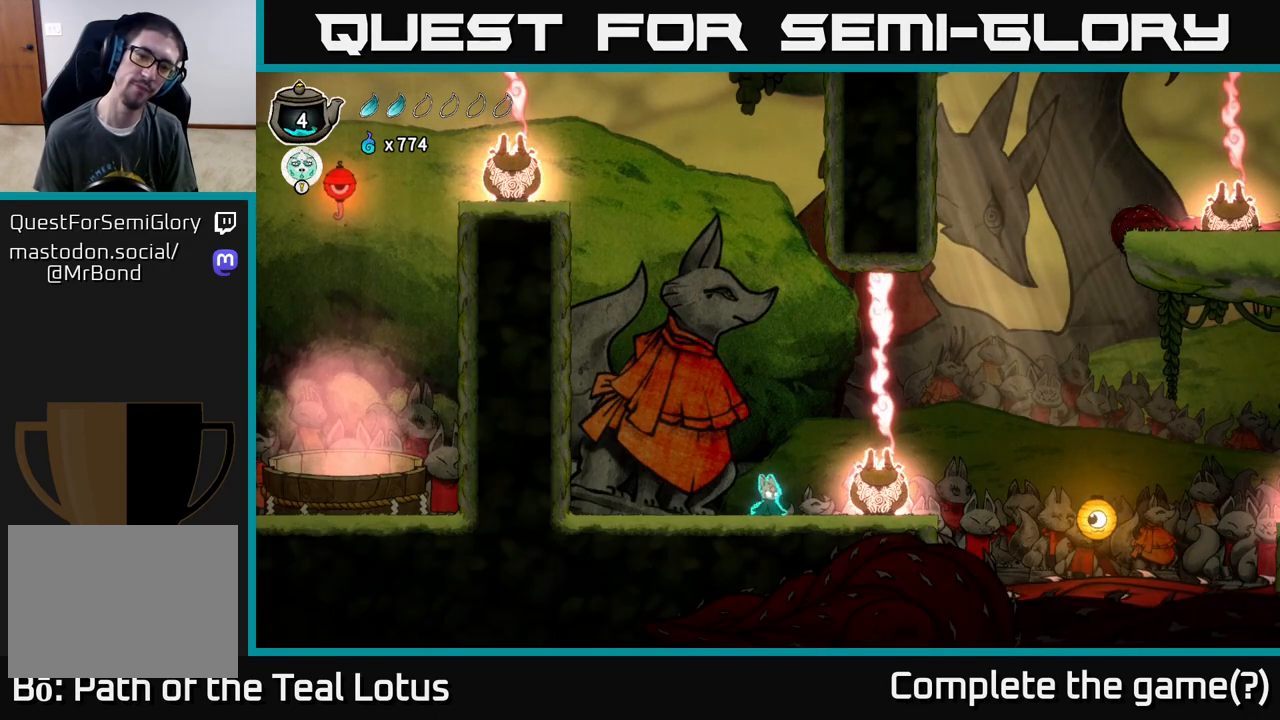
{"buttons": ["A"], "left_stick": "right", "right_stick": "center", "events": [[200, "A", "down"], [217, "left_stick", "right"]]}
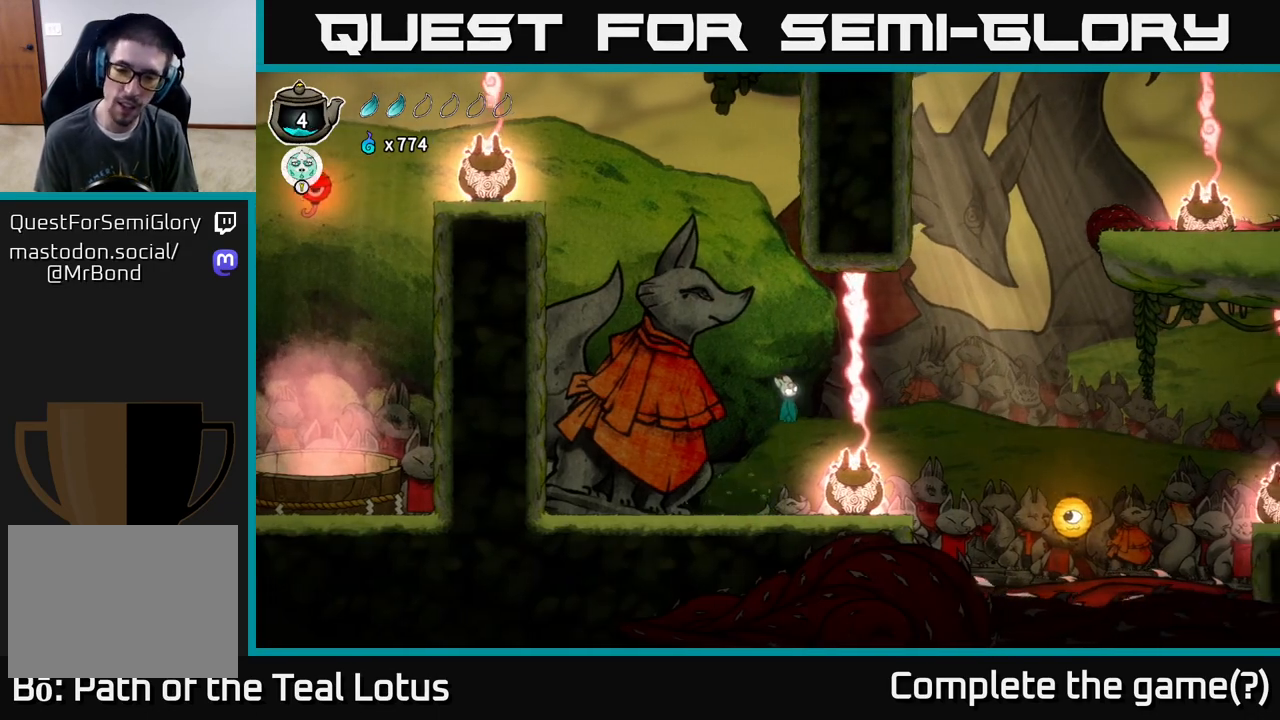
{"buttons": ["R2"], "left_stick": "right", "right_stick": "center", "events": [[67, "R2", "down"], [83, "A", "up"]]}
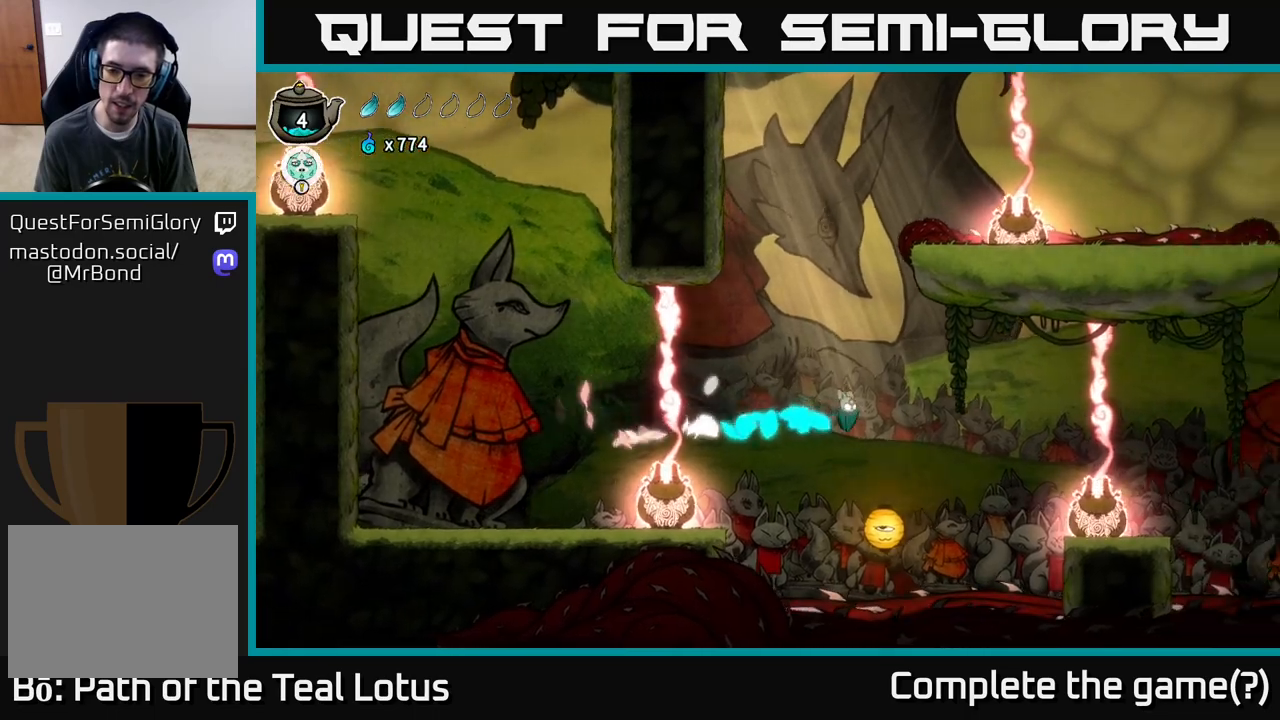
{"buttons": ["X"], "left_stick": "right", "right_stick": "center", "events": [[33, "R2", "up"], [83, "left_stick", "down"], [250, "X", "down"], [417, "left_stick", "right"]]}
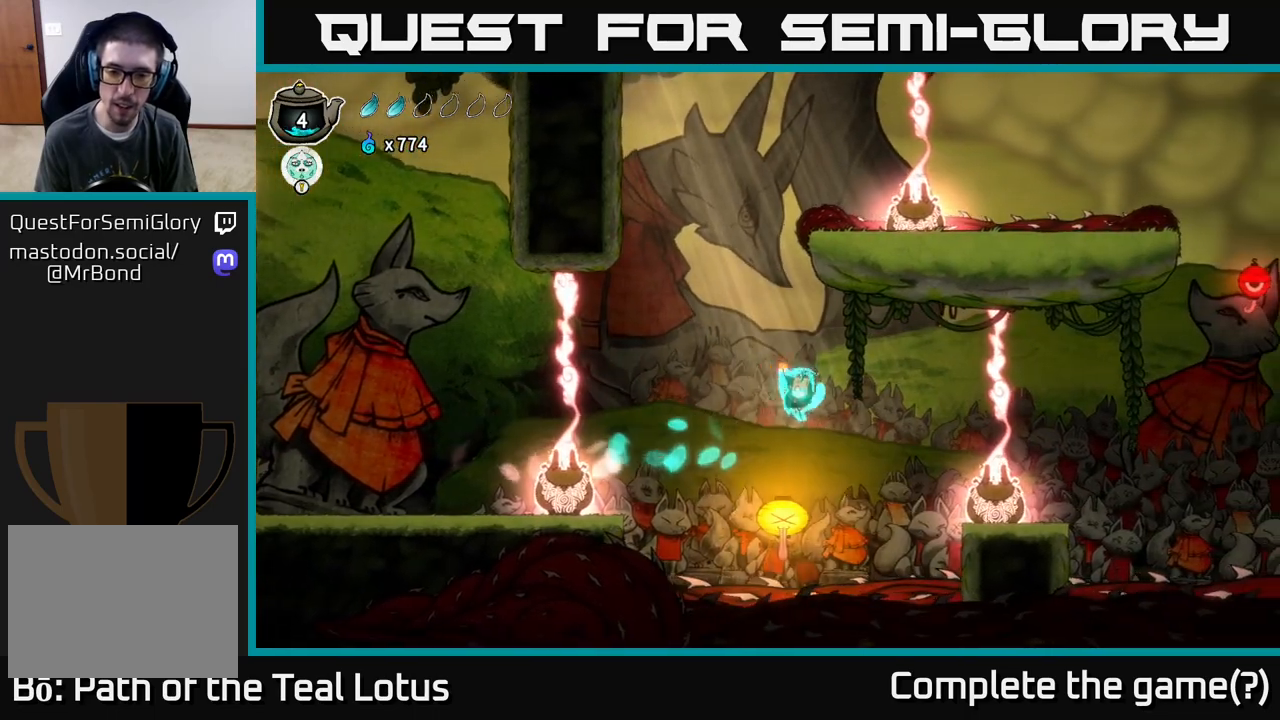
{"buttons": ["R2"], "left_stick": "right", "right_stick": "center", "events": [[117, "X", "up"], [367, "R2", "down"]]}
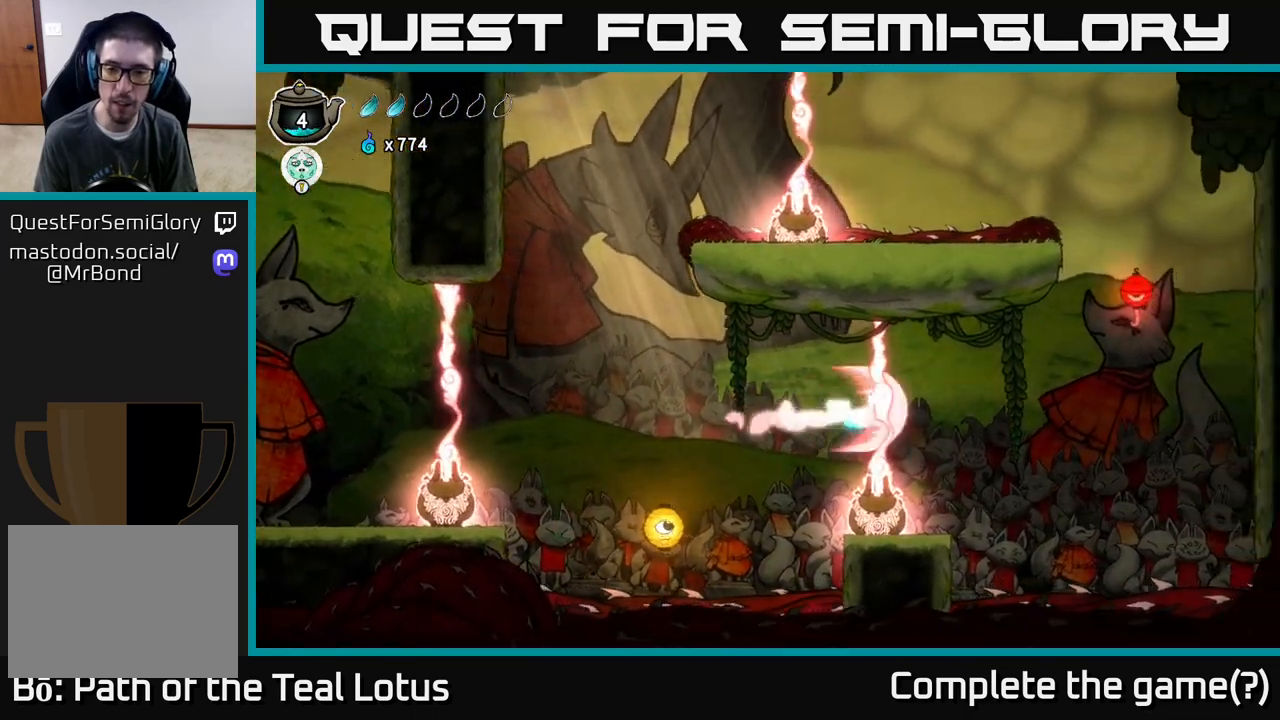
{"buttons": ["R1"], "left_stick": "right", "right_stick": "center", "events": [[333, "R2", "up"], [350, "R1", "down"]]}
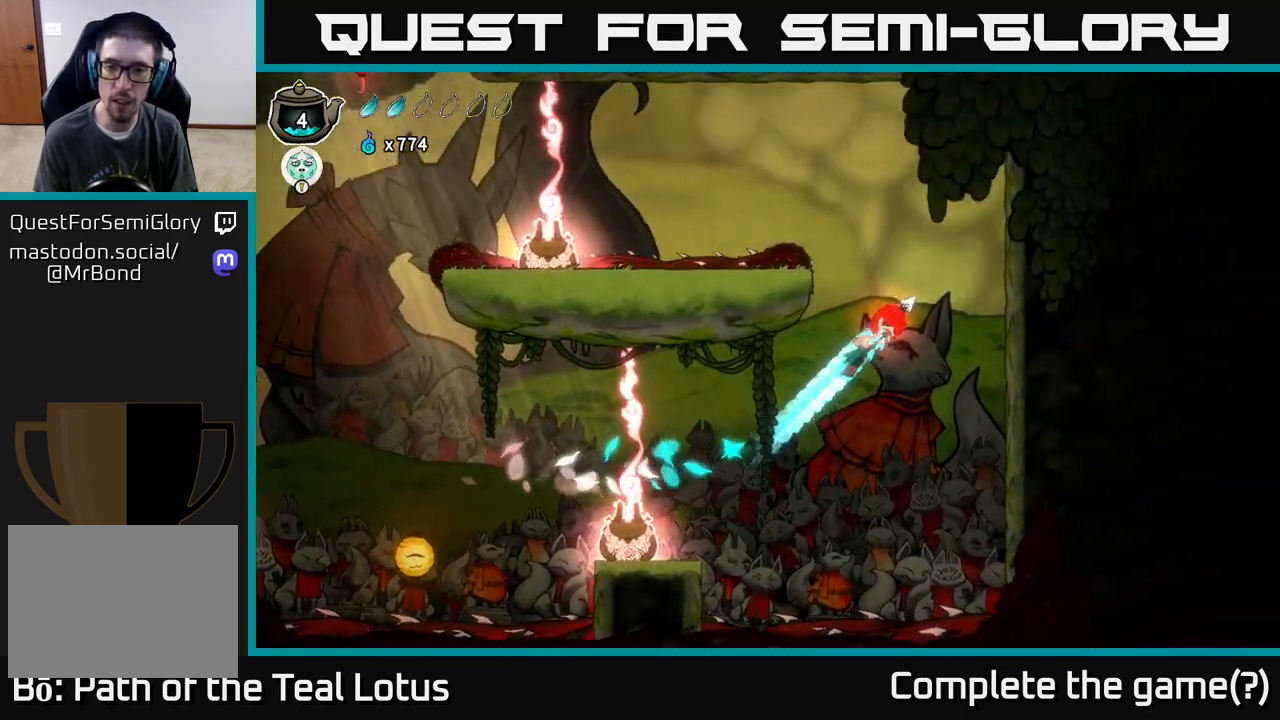
{"buttons": [], "left_stick": "left", "right_stick": "center", "events": [[133, "R1", "up"], [267, "left_stick", "up-left"], [367, "left_stick", "left"]]}
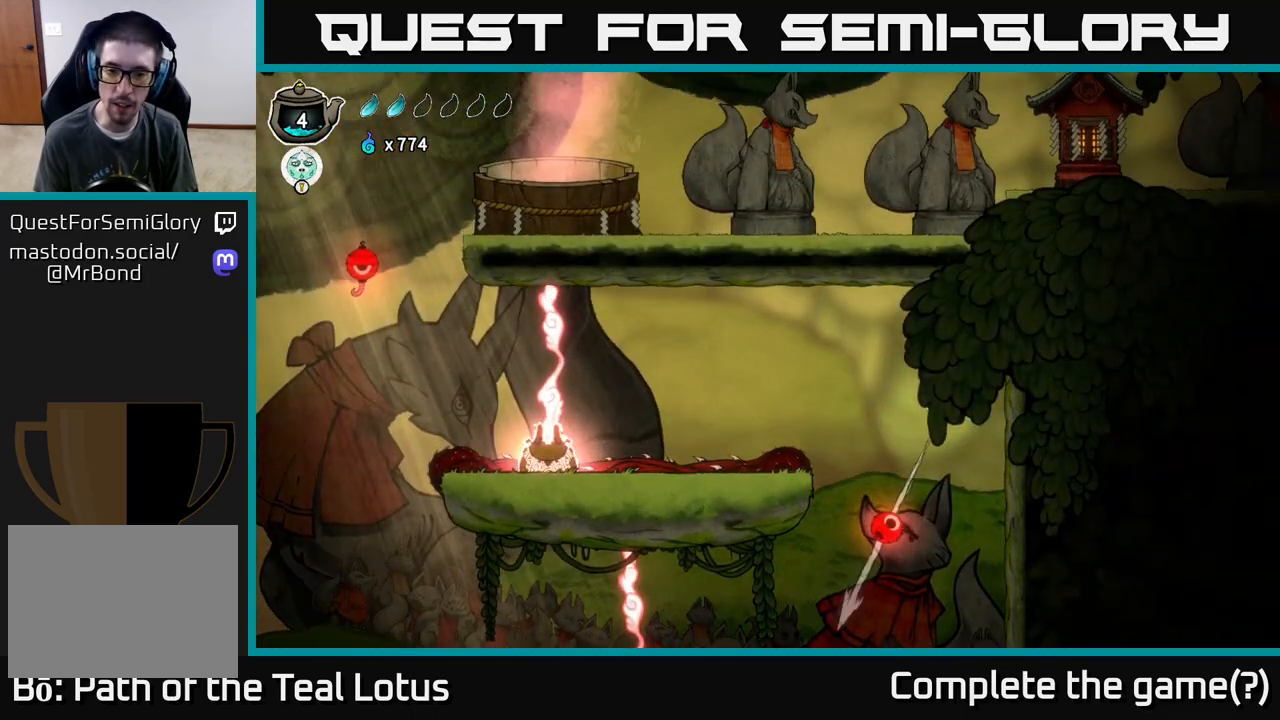
{"buttons": [], "left_stick": "center", "right_stick": "center", "events": [[100, "left_stick", "center"], [333, "left_stick", "left"], [467, "left_stick", "center"]]}
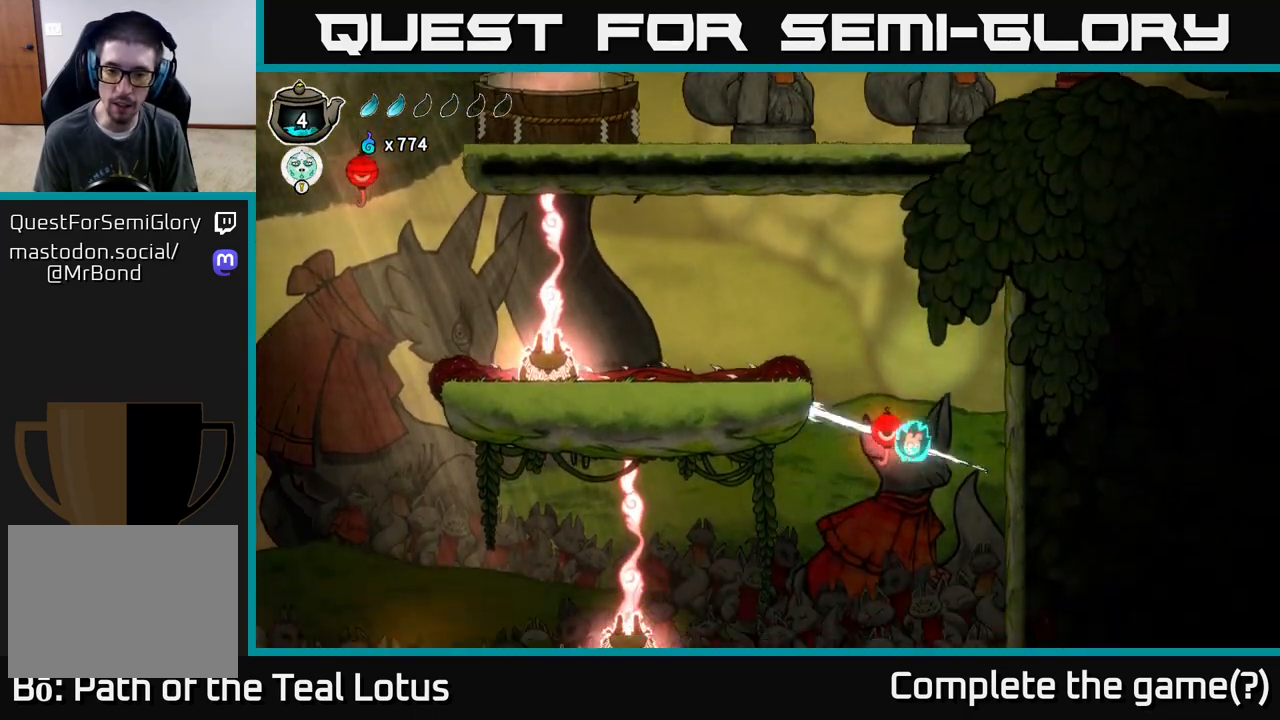
{"buttons": ["R1"], "left_stick": "center", "right_stick": "center", "events": [[150, "left_stick", "up-left"], [183, "R1", "down"], [217, "left_stick", "up"], [450, "left_stick", "center"]]}
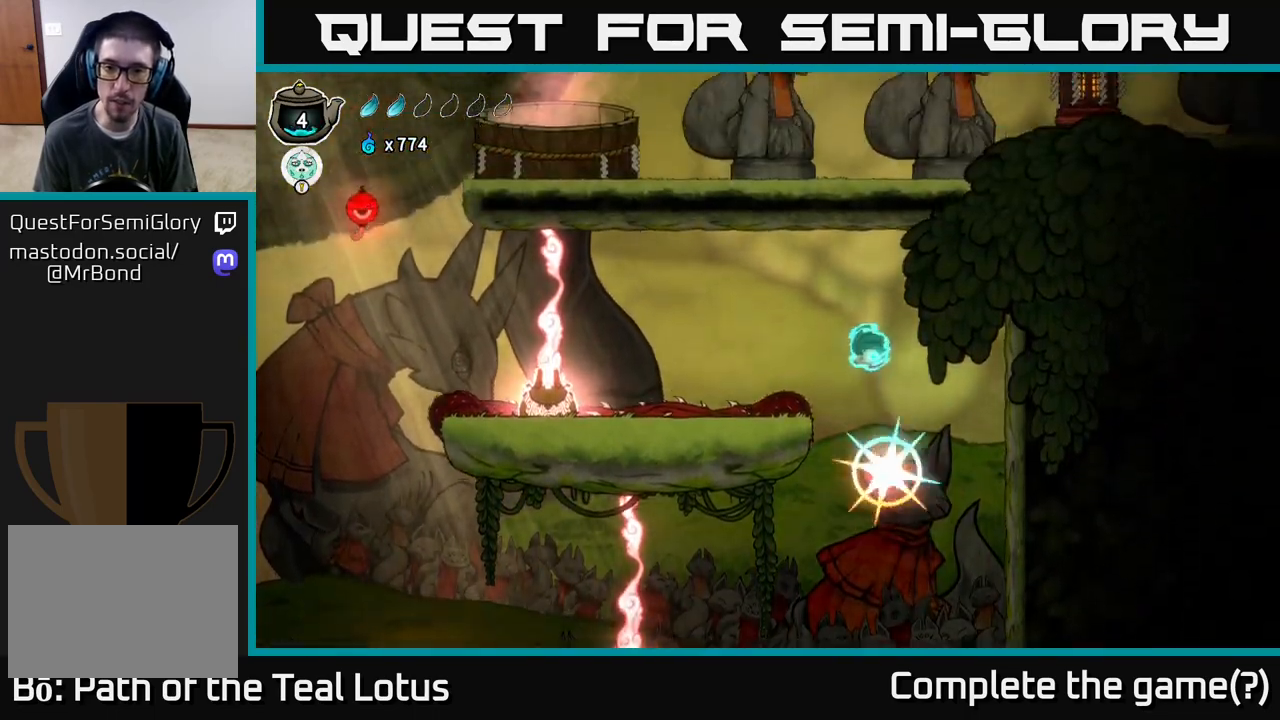
{"buttons": [], "left_stick": "center", "right_stick": "center", "events": [[250, "R1", "up"]]}
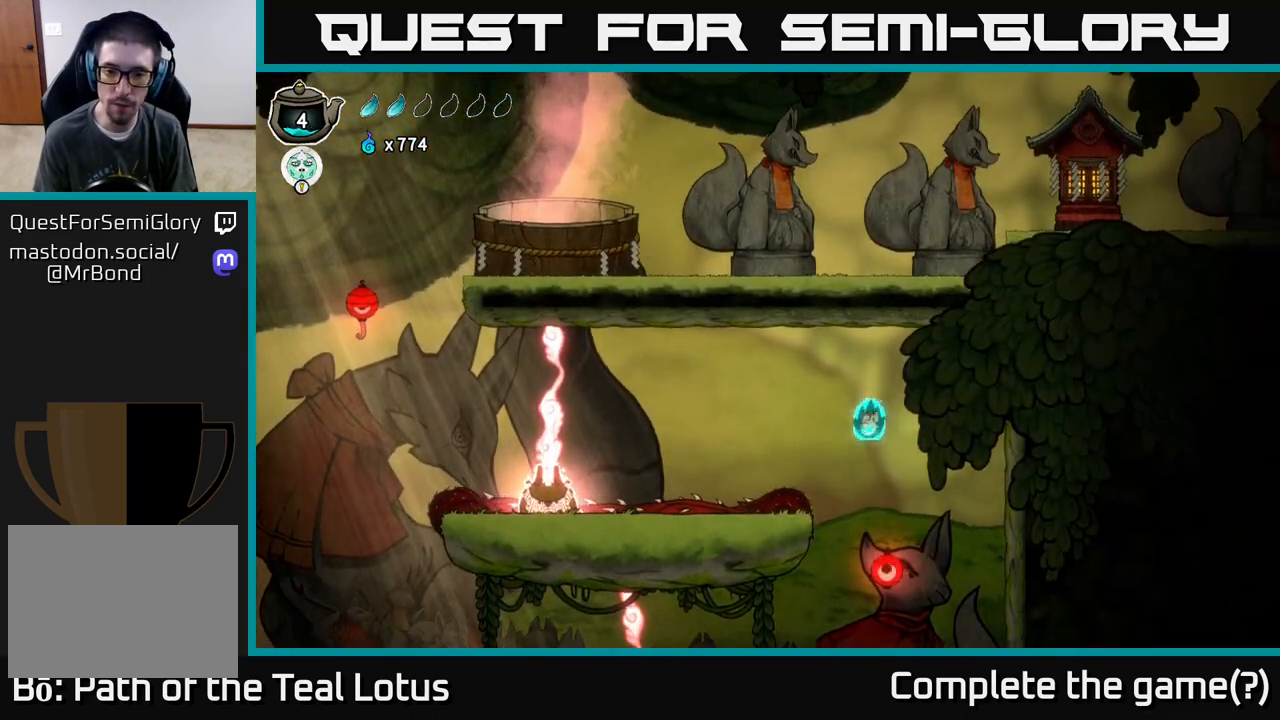
{"buttons": [], "left_stick": "center", "right_stick": "center", "events": [[33, "left_stick", "right"], [200, "left_stick", "center"]]}
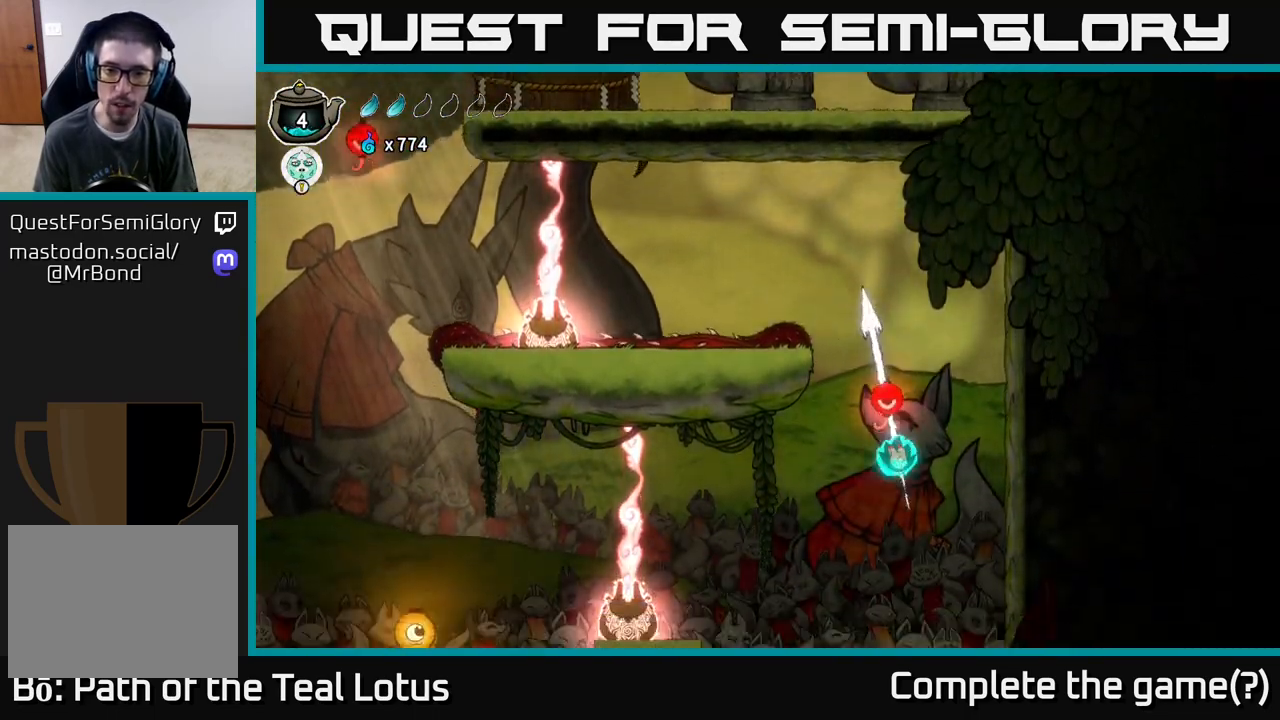
{"buttons": ["R1"], "left_stick": "up", "right_stick": "center", "events": [[67, "R1", "down"], [117, "left_stick", "up"], [367, "R1", "up"], [433, "R1", "down"]]}
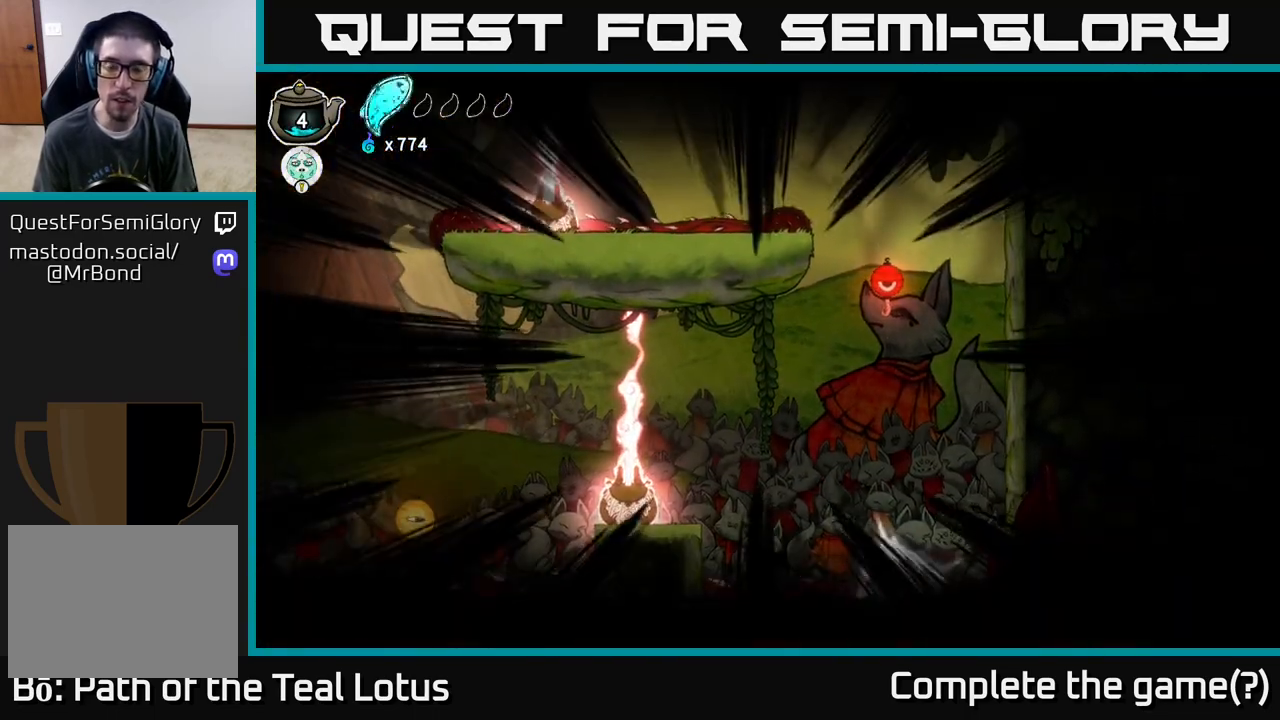
{"buttons": ["R1"], "left_stick": "center", "right_stick": "center", "events": [[50, "R1", "up"], [117, "R1", "down"], [183, "left_stick", "center"], [217, "R1", "up"], [300, "R1", "down"], [383, "R1", "up"], [467, "R1", "down"]]}